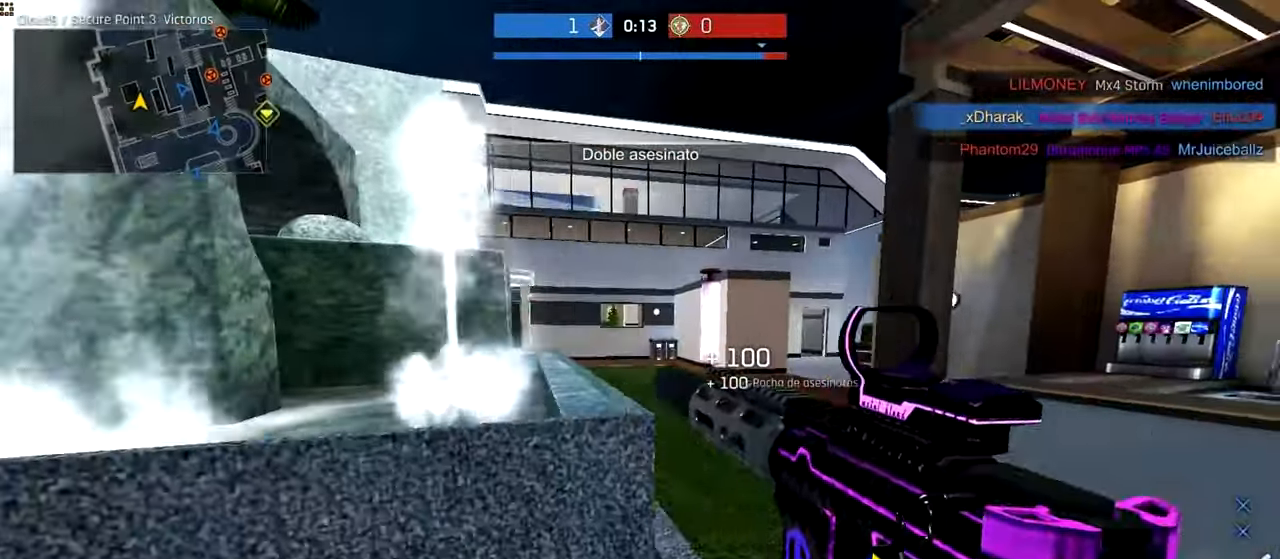
Gameplay with keyboard and mouse; each line is a JSON object with the keys and mouse buttons held at the frame after it. "events" lists presses ("down") and releases ("up") of "a", "ctrl", "d", "e", "f", "q", "r", "s", "shift", "space", "tab", "w", "mouse_left", "mouse_wheel", "mouse_right", "mouse_mb4" and "mouse_mb5" between this image and that frame as [ms after this image, input, new state], when the widget could be followed in between. "mouse_left", "mouse_wheel", "mouse_right", "mouse_mb4", "mouse_mb5" = the "left", "wheel", "right", "mb4", "mb5" buttons of the "mouse" list. No other keys are recorded. "wheel" means that the mouse wheel is clicked or scrolled. Not read: mouse_move.
{"keys": ["d", "w"], "mouse": [], "events": [[100, "a", "up"], [100, "d", "down"], [240, "w", "down"]]}
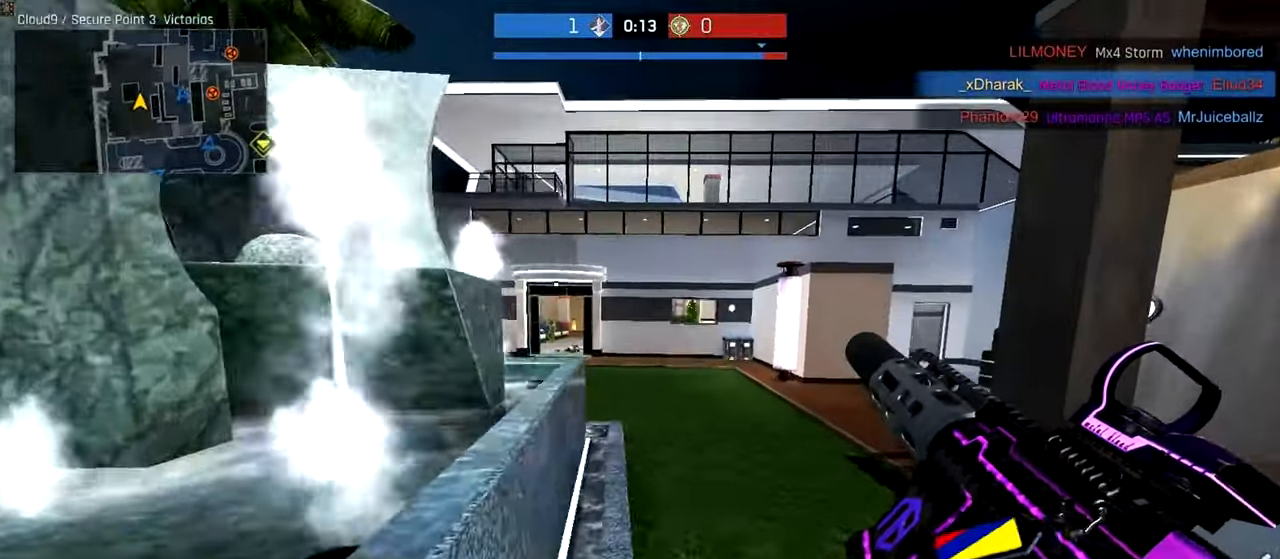
{"keys": ["ctrl", "d", "w"], "mouse": [], "events": [[140, "mouse_right", "down"], [200, "d", "up"], [280, "ctrl", "down"], [340, "d", "down"], [360, "mouse_right", "up"]]}
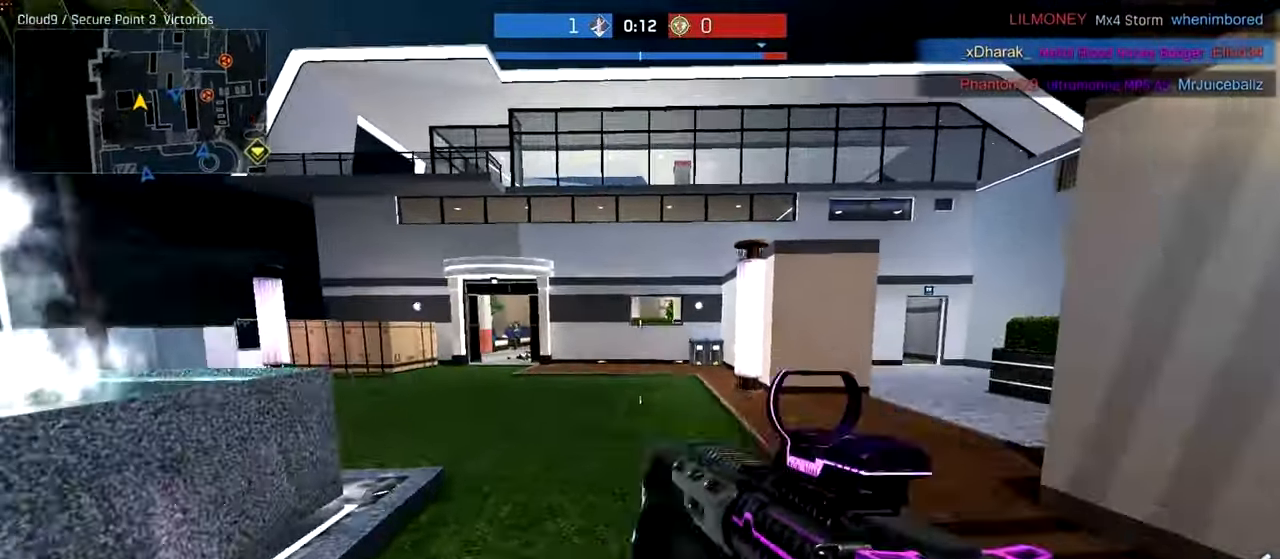
{"keys": ["a", "ctrl", "w"], "mouse": [], "events": [[300, "a", "down"], [300, "d", "up"]]}
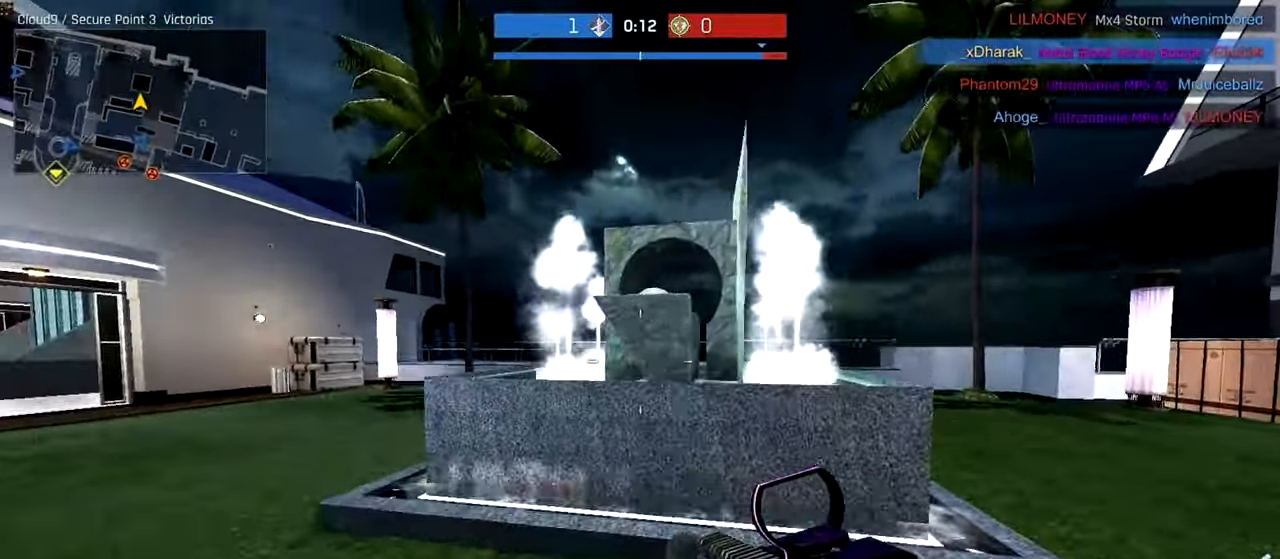
{"keys": ["s"], "mouse": ["right"], "events": [[100, "space", "down"], [180, "ctrl", "up"], [200, "mouse_right", "down"], [200, "w", "up"], [240, "space", "up"], [340, "s", "down"], [400, "a", "up"]]}
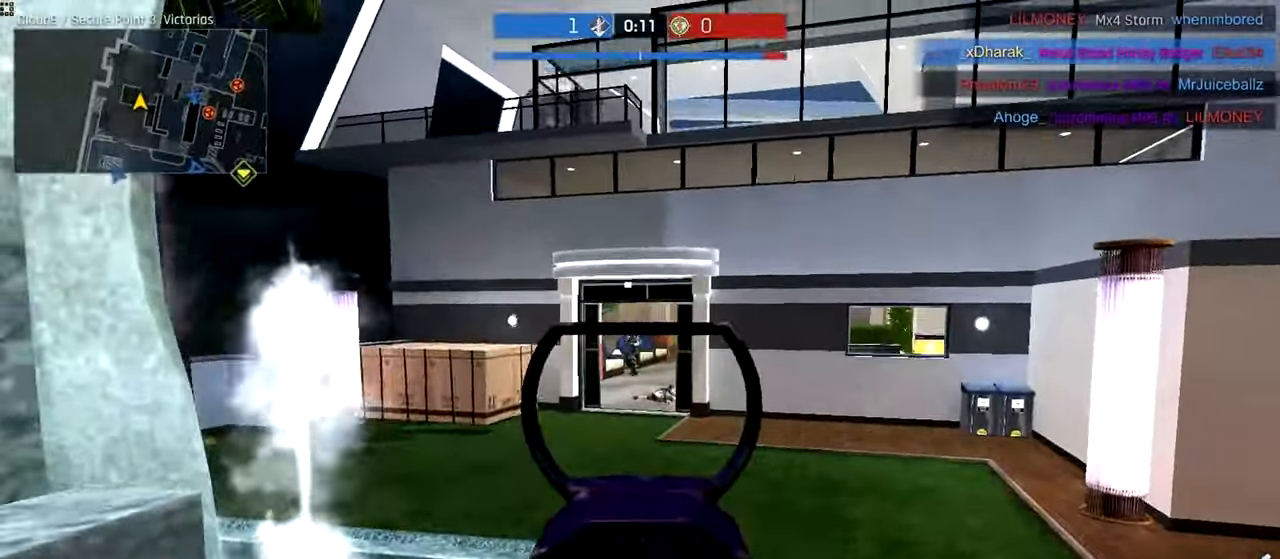
{"keys": [], "mouse": ["left", "right"]}
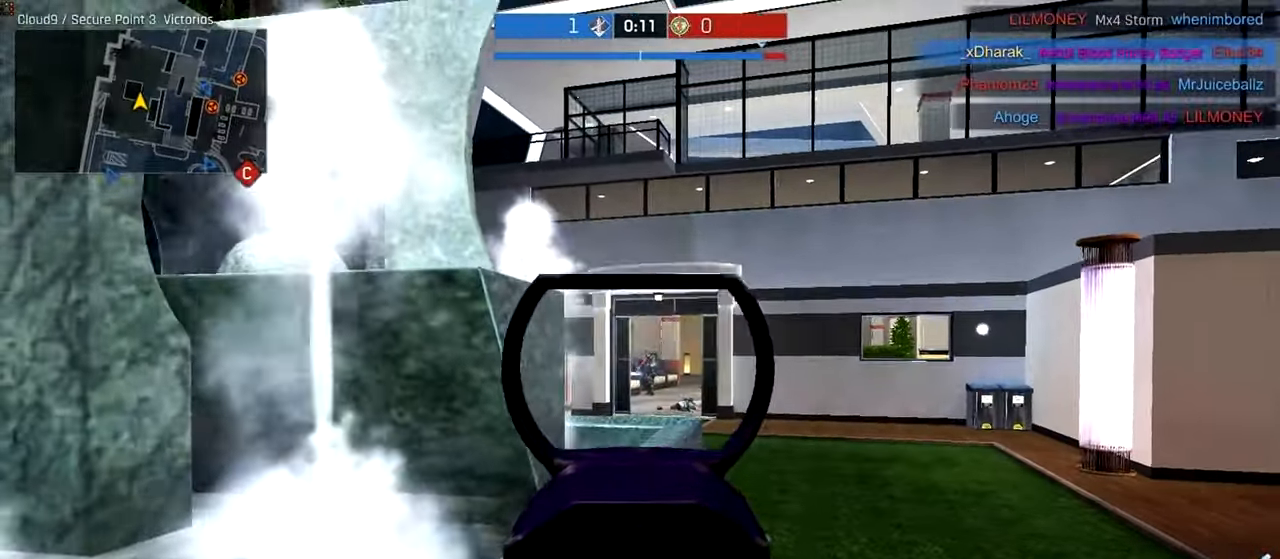
{"keys": [], "mouse": ["left", "right"], "events": []}
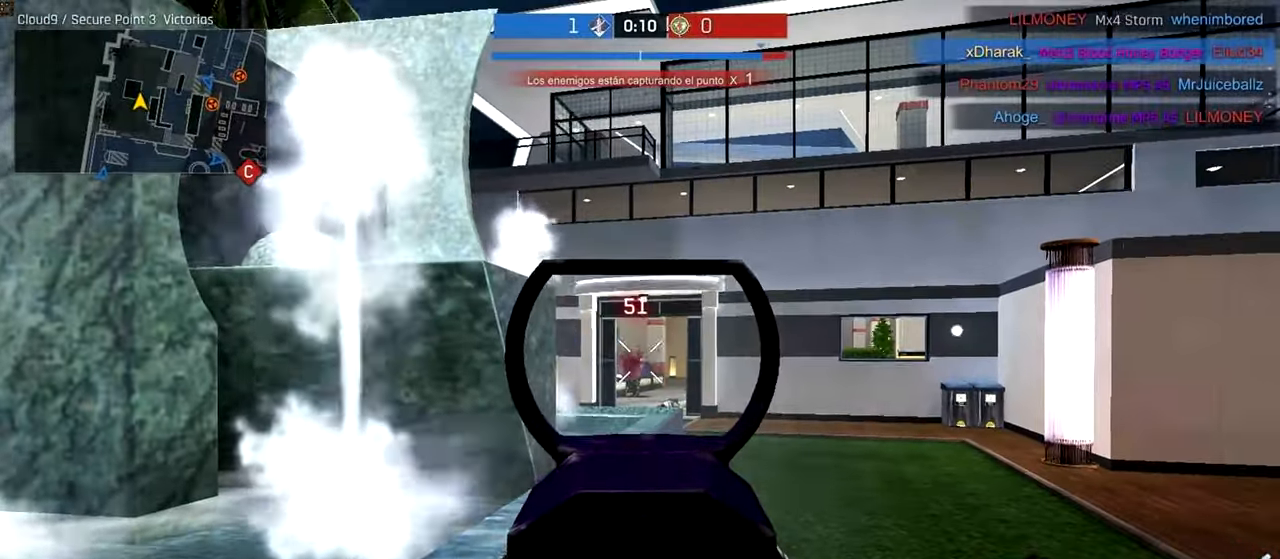
{"keys": [], "mouse": ["left", "right"], "events": []}
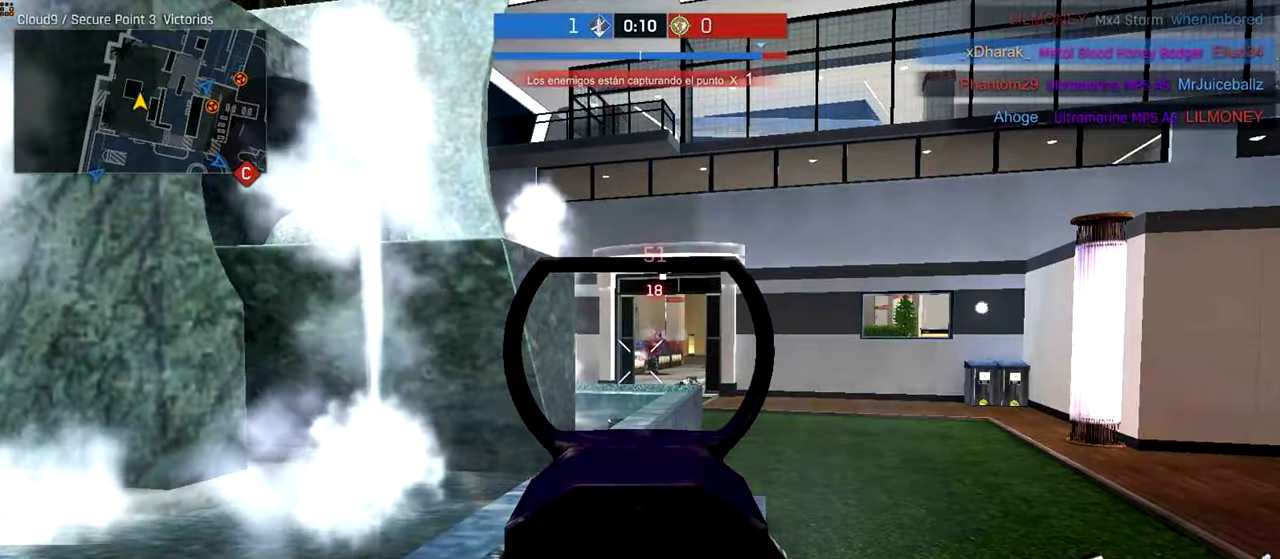
{"keys": [], "mouse": ["left", "right"], "events": []}
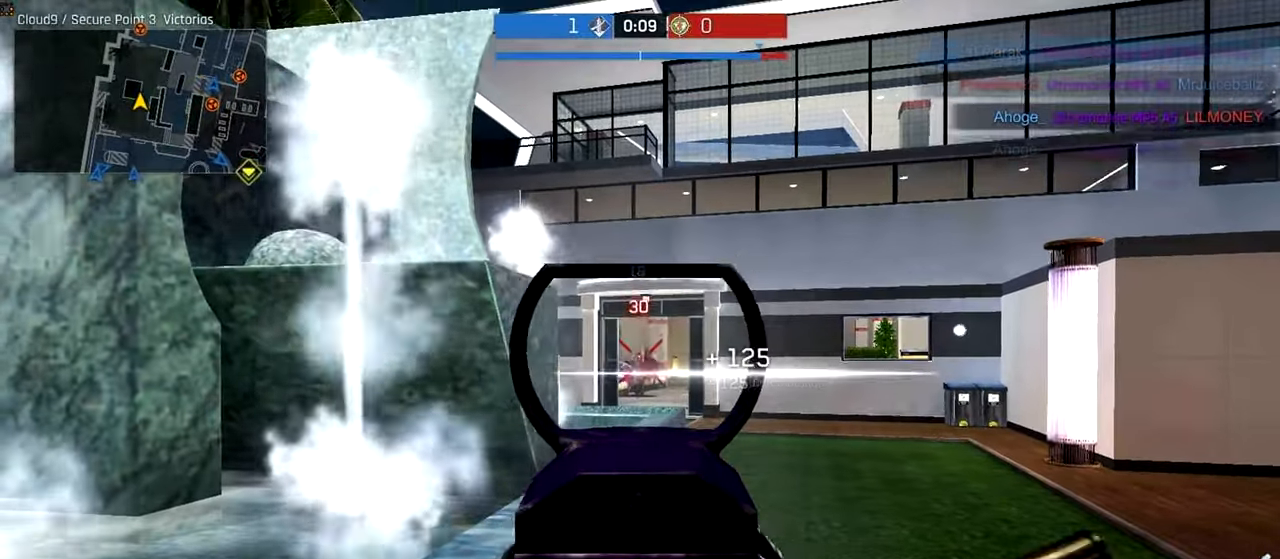
{"keys": ["a"], "mouse": [], "events": [[40, "mouse_left", "up"], [80, "mouse_right", "up"], [140, "r", "down"], [200, "a", "down"], [200, "w", "down"], [240, "r", "up"], [300, "w", "up"]]}